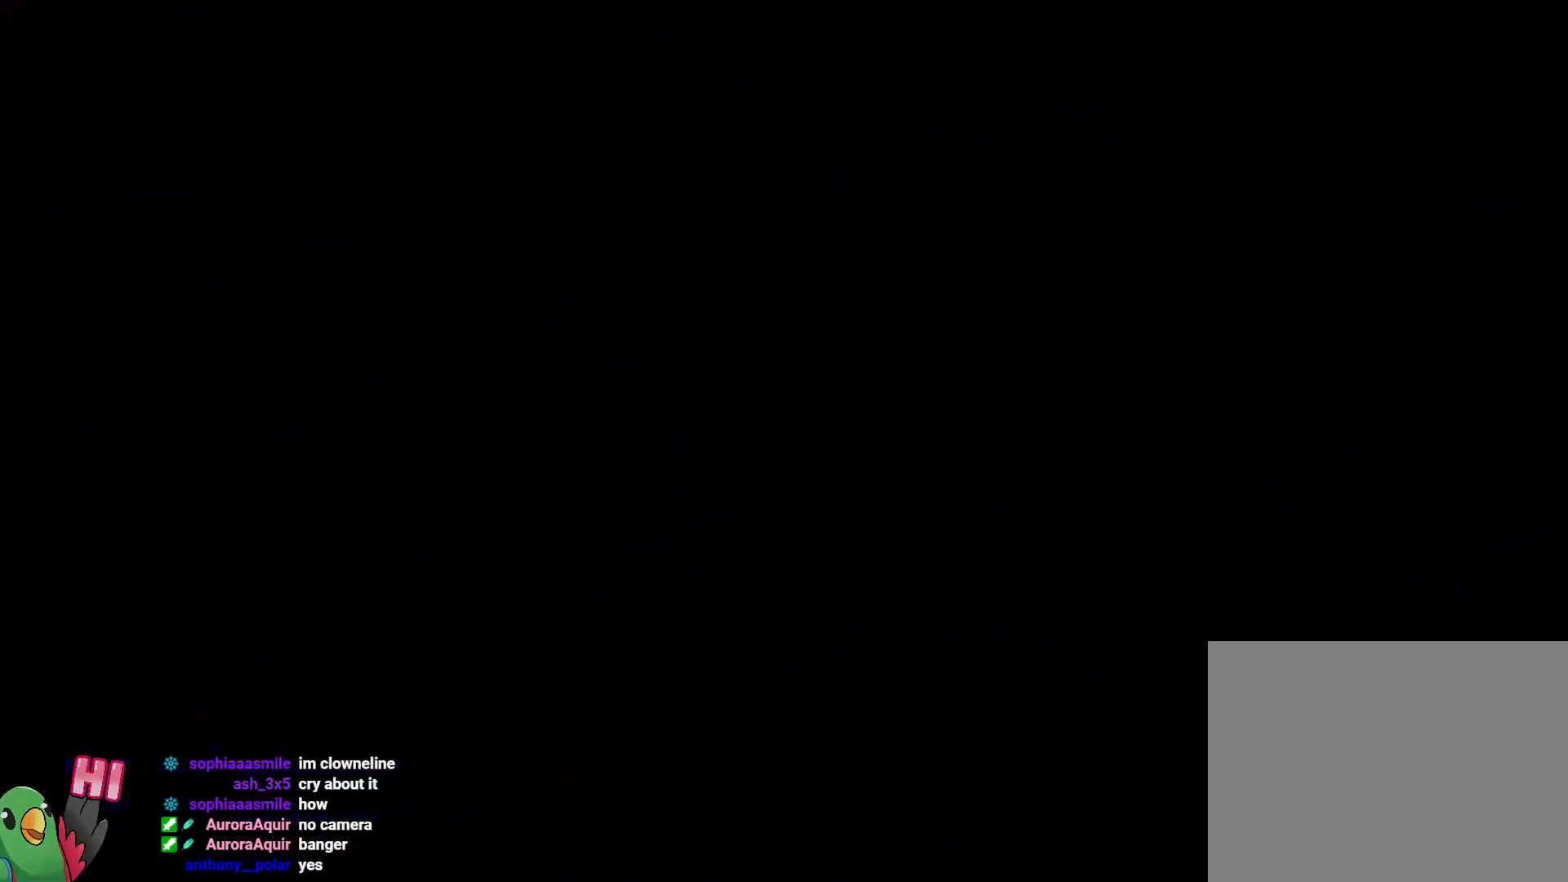
Gameplay with a controller (Nintendo layout); each line is a JSON object with the inputs held at the frame after it. "events" lists button and stick changes between this image and that frame as [ms after this image, input, new state], when the widget could be followed in between. Not read: HOME L3 R1 R3.
{"buttons": [], "left_stick": "center", "right_stick": "center", "events": []}
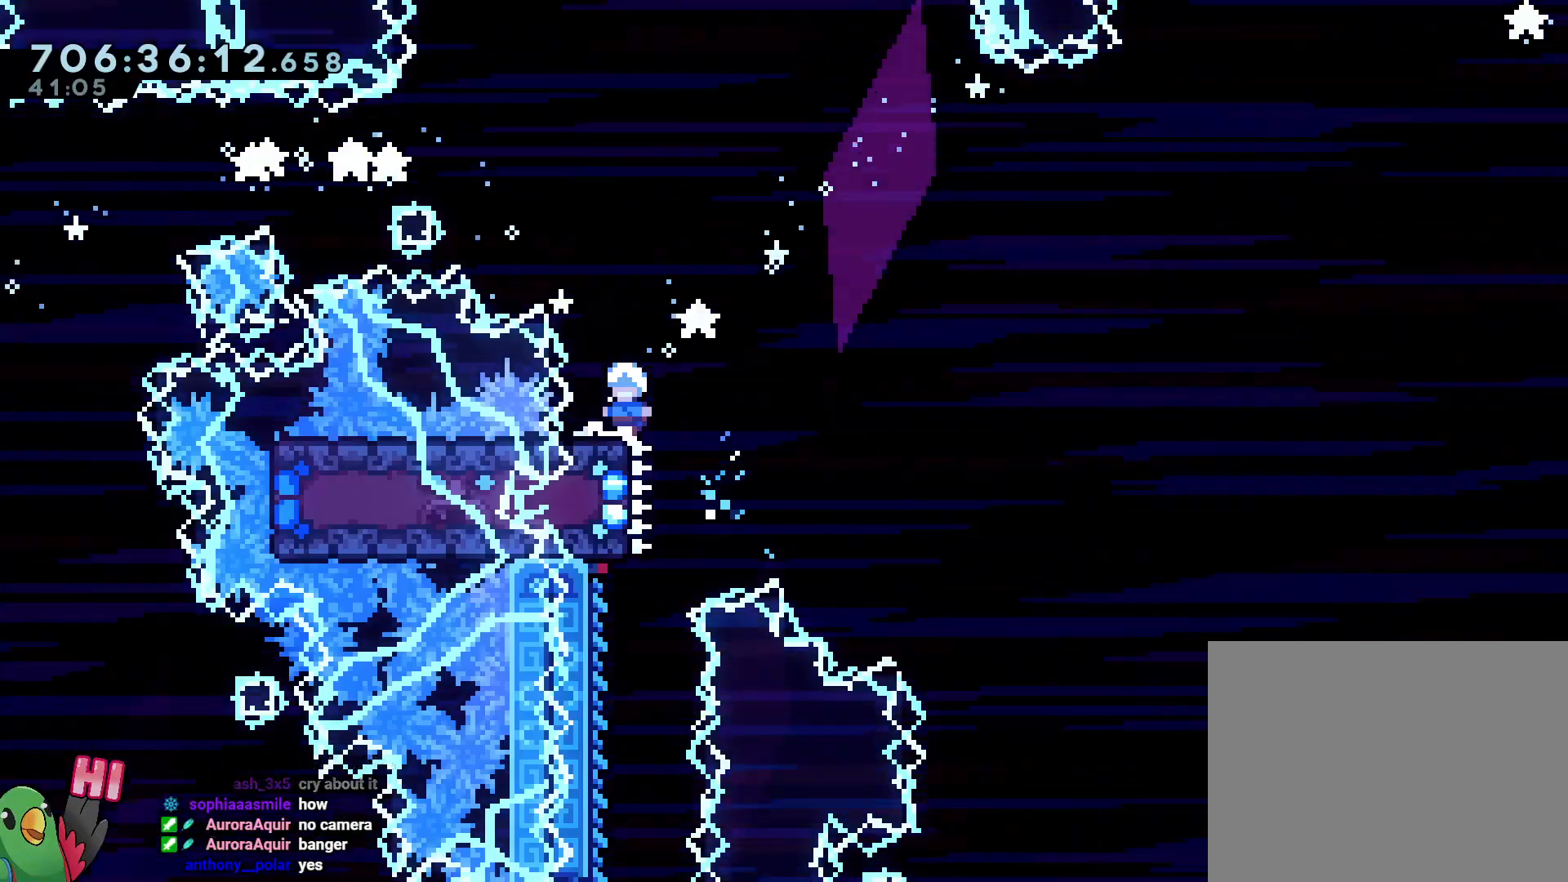
{"buttons": [], "left_stick": "center", "right_stick": "center", "events": []}
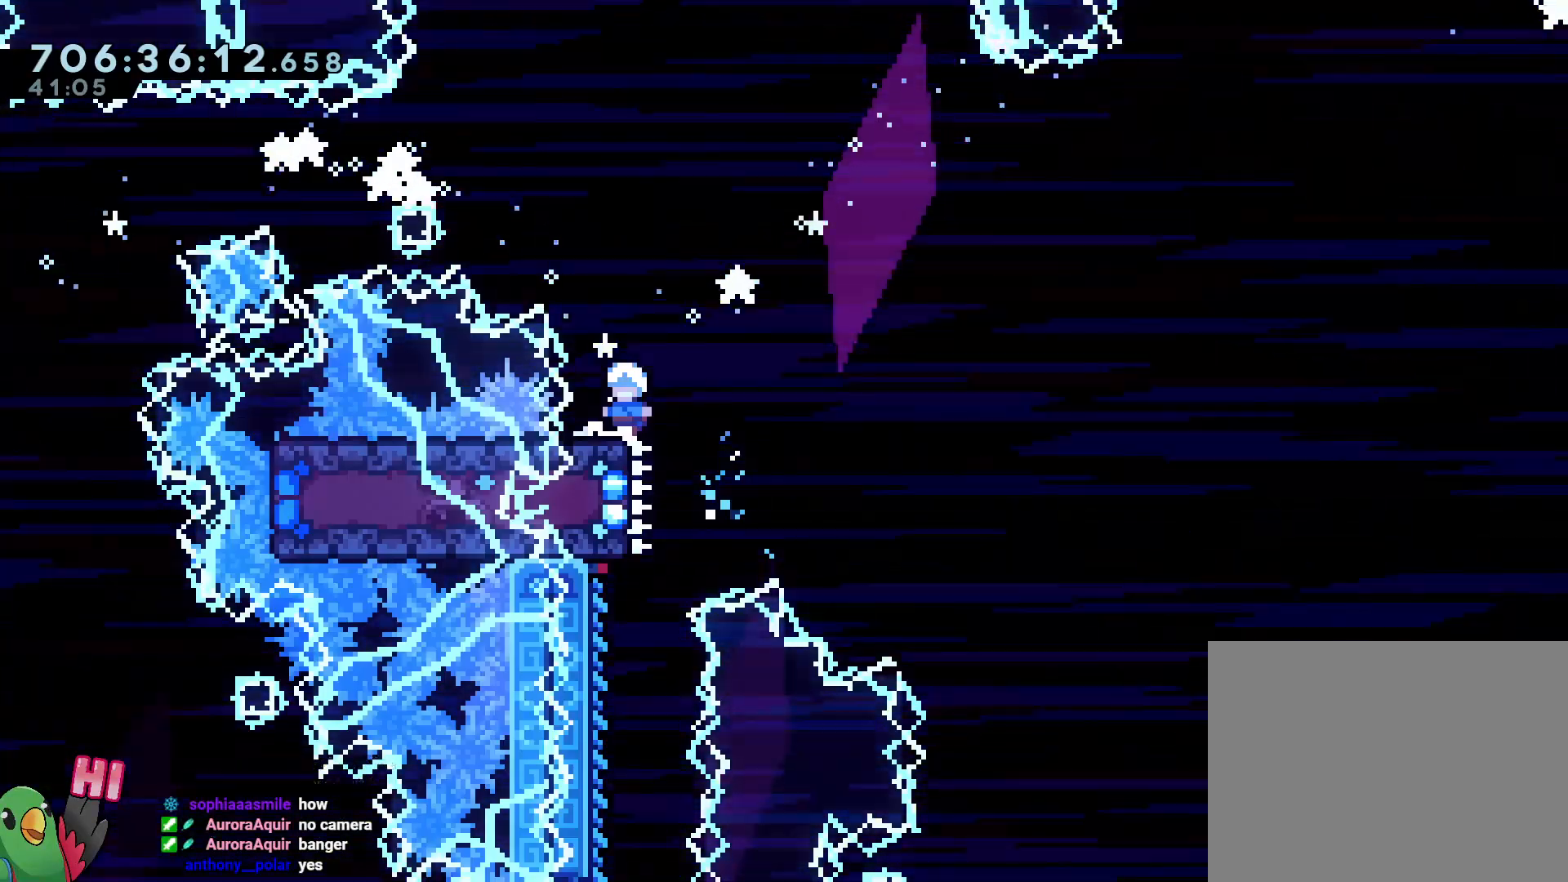
{"buttons": ["L2"], "left_stick": "center", "right_stick": "center", "events": [[400, "L2", "down"]]}
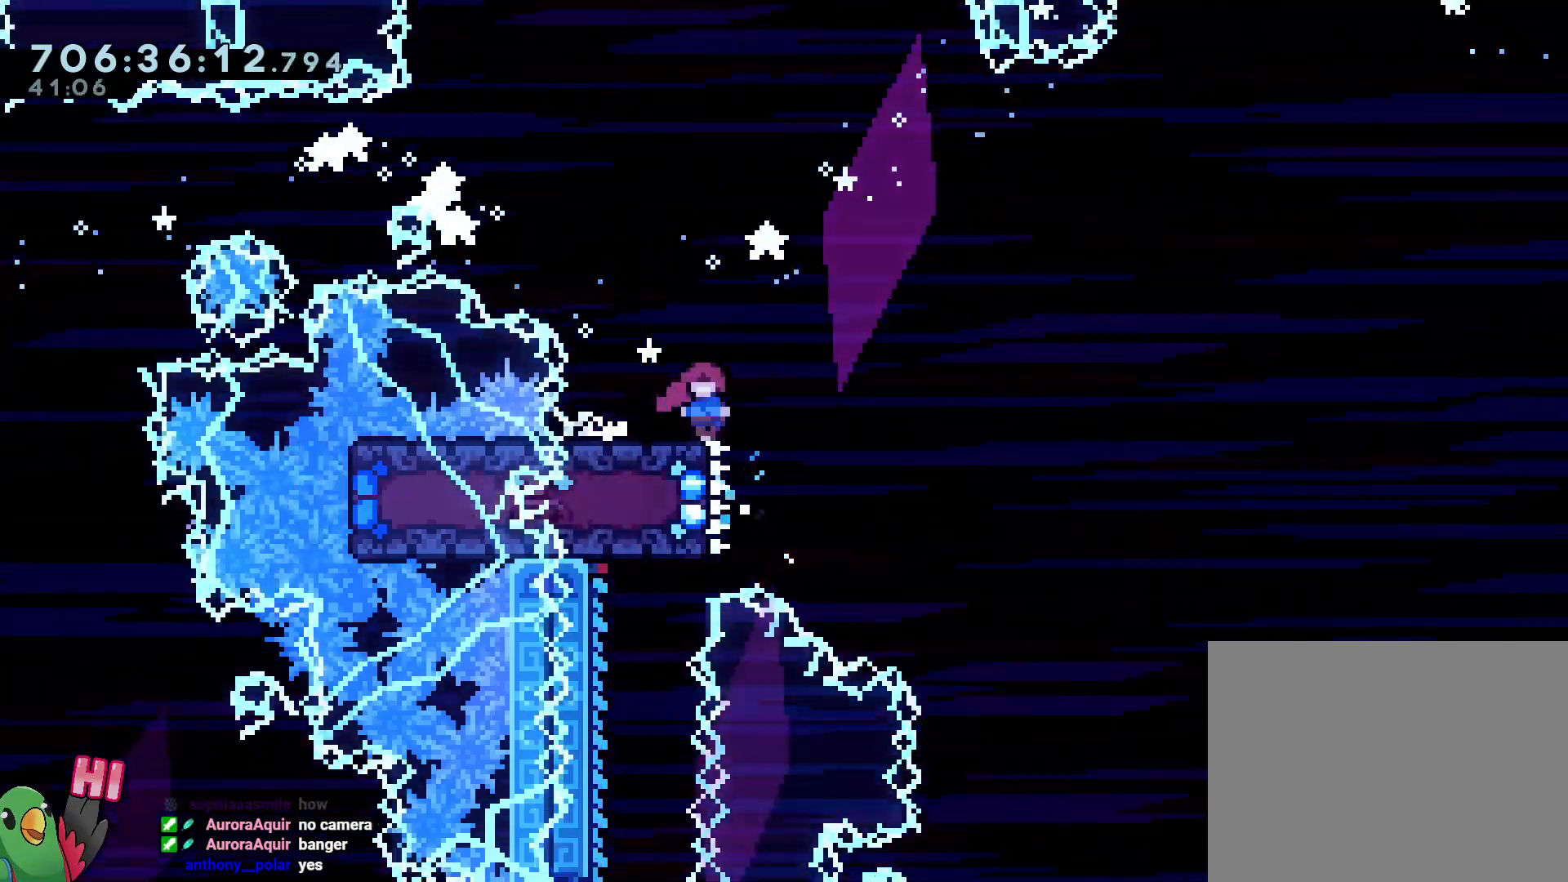
{"buttons": ["L2"], "left_stick": "up-left", "right_stick": "center", "events": [[167, "left_stick", "up-left"]]}
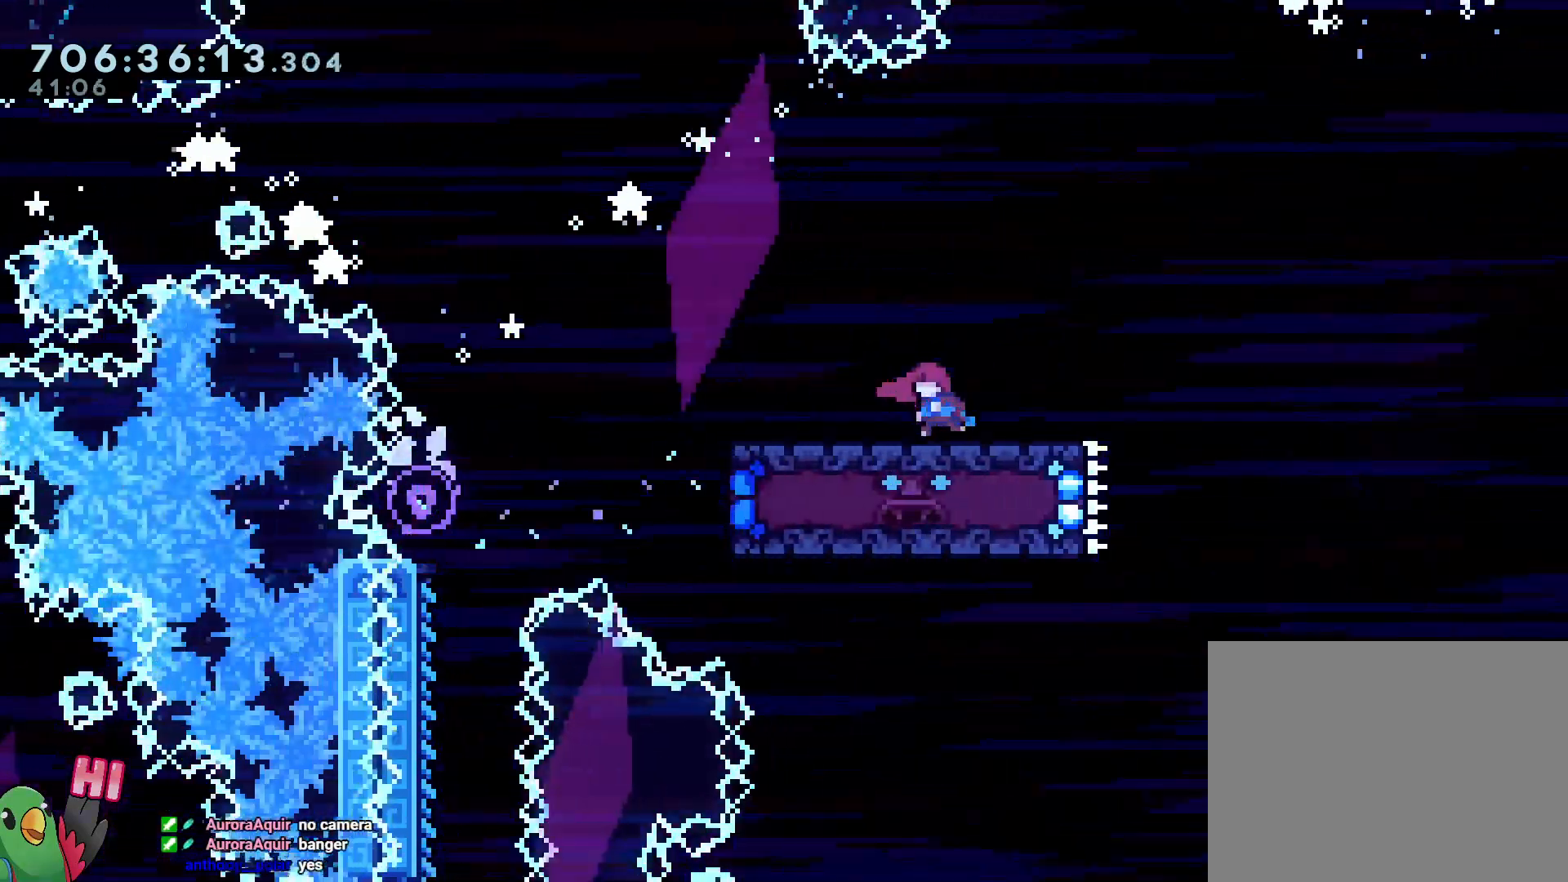
{"buttons": ["B", "Y", "L2"], "left_stick": "down-right", "right_stick": "center", "events": [[100, "Y", "down"], [100, "left_stick", "down-right"], [217, "Y", "up"], [283, "B", "down"], [383, "Y", "down"]]}